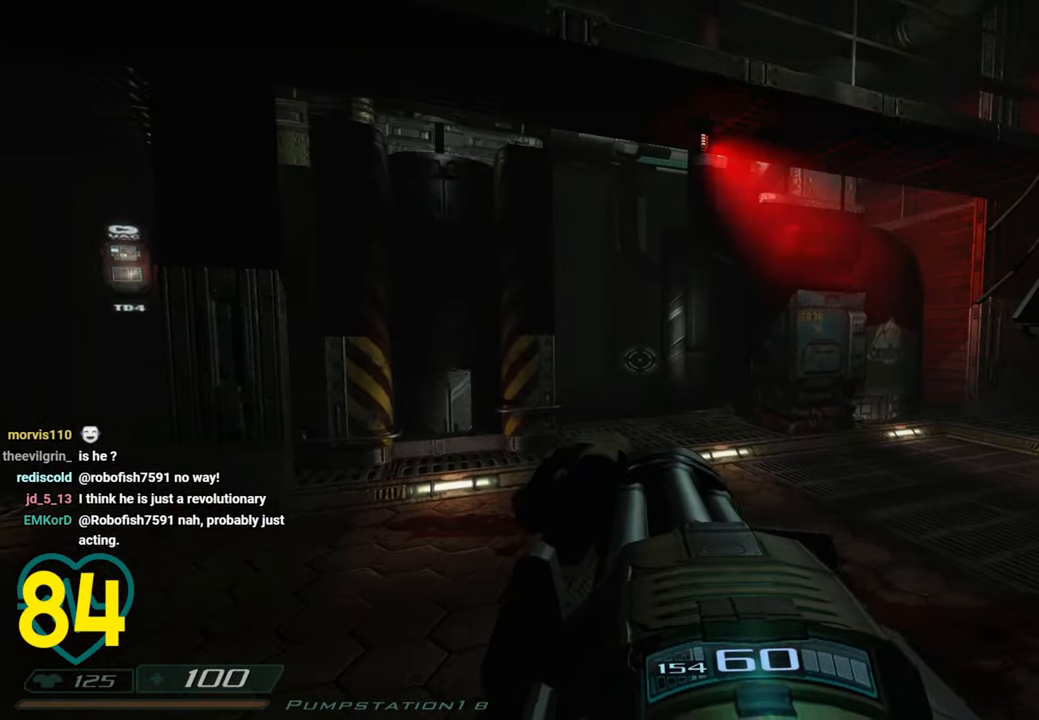
Gameplay with keyboard and mouse; each line is a JSON object with the keys and mouse buttons held at the frame after it. "events" lists presses ("down") and releases ("up") of "1", "2", "3", "4", "a", "alt", "c", "ctrl", "d", "e", "f", "q", "r", "s", "shift", "space", "tab", "v", "w", "x", "z", "mouse_left", "mouse_wheel" and "mouse_right" between this image and that frame as [ms after this image, input, new state], when the widget could be followed in between. "mouse_left", "mouse_wheel", "mouse_right" = the "left", "wheel", "right" buttons of the "mouse" list. No other keys are recorded. "wheel" means that the mouse wheel is clicked or scrolled. "mouse_move" is the direction in which the mouse moves at that frame (one of eight, or "still"), when it could be read.
{"keys": [], "mouse": [], "mouse_move": "right", "events": [[100, "a", "down"], [250, "a", "up"]]}
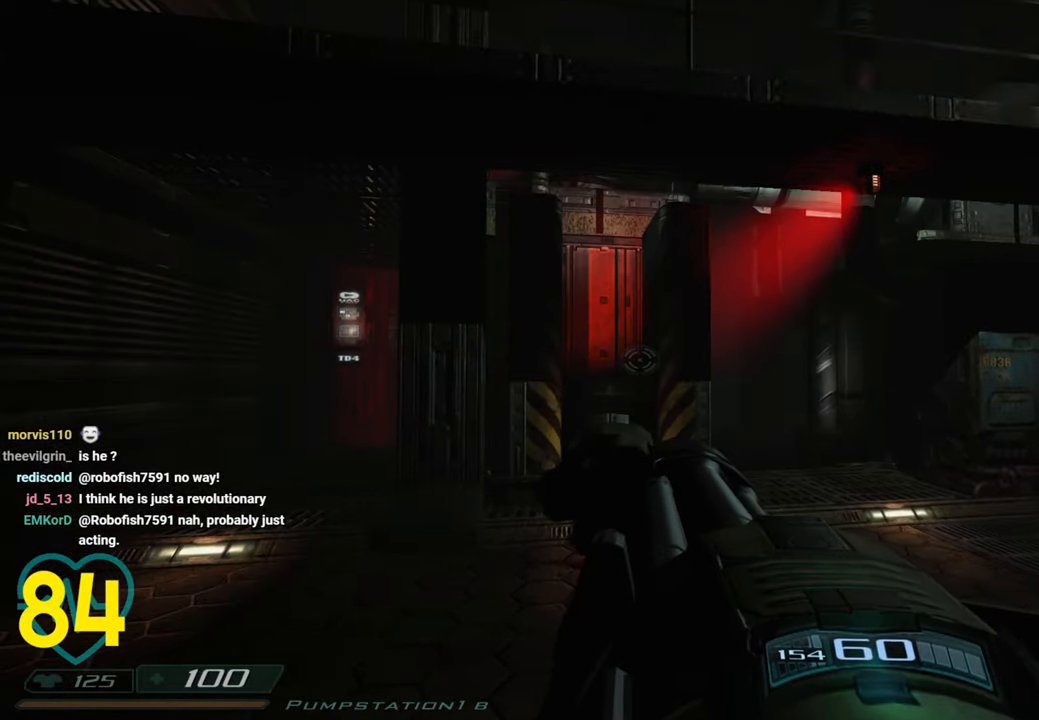
{"keys": ["w"], "mouse": [], "mouse_move": "left", "events": [[266, "mouse_right", "down"], [450, "w", "down"], [500, "mouse_right", "up"]]}
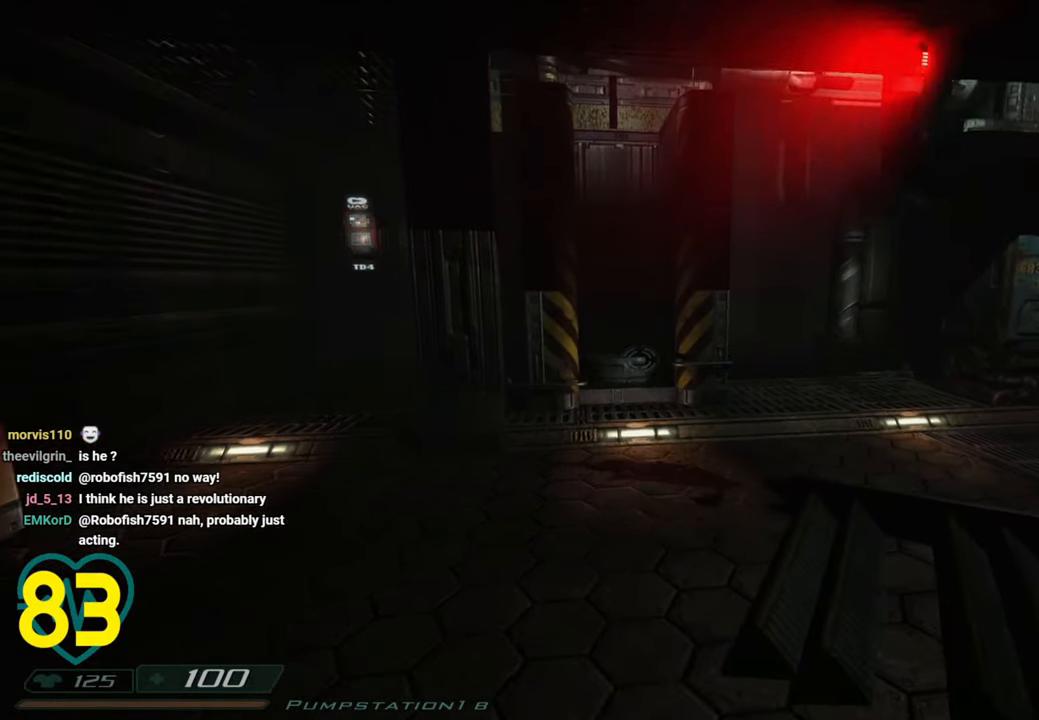
{"keys": [], "mouse": [], "mouse_move": "still", "events": [[250, "w", "up"]]}
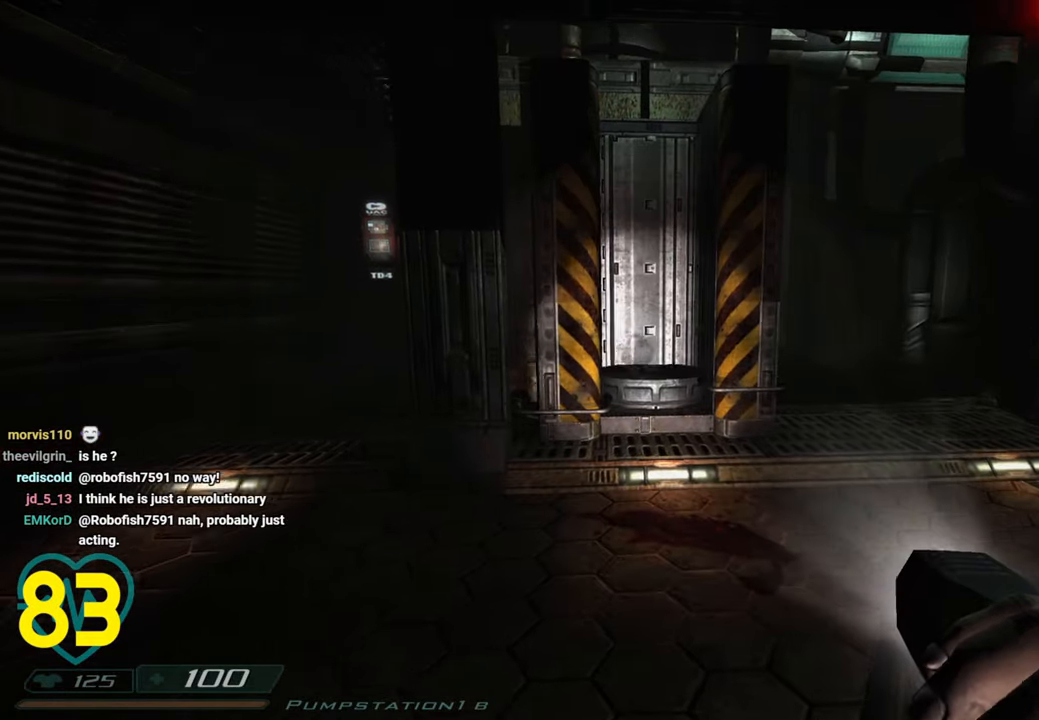
{"keys": [], "mouse": [], "mouse_move": "up-right", "events": [[250, "w", "down"], [383, "w", "up"]]}
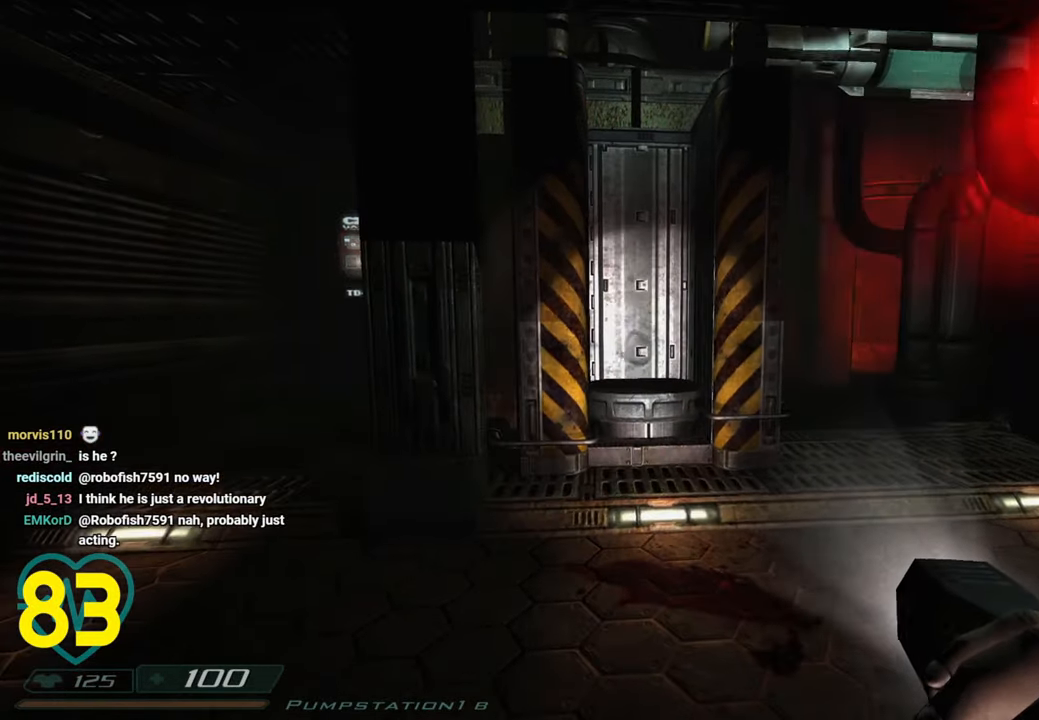
{"keys": ["a"], "mouse": [], "mouse_move": "left", "events": [[66, "a", "down"], [166, "a", "up"], [366, "a", "down"]]}
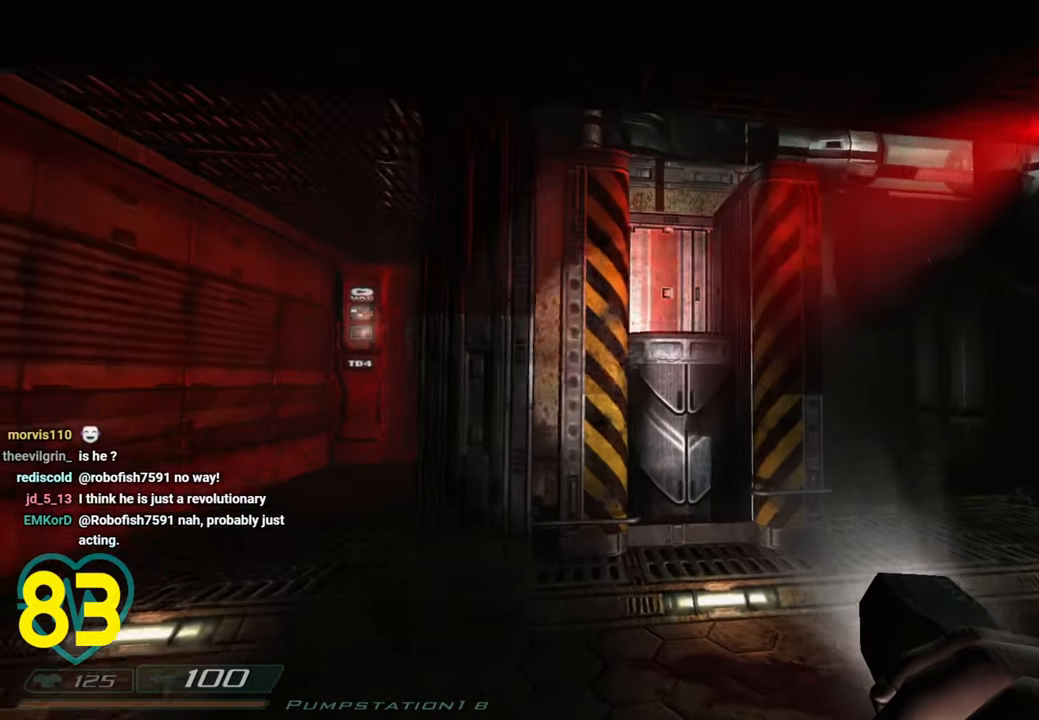
{"keys": ["a"], "mouse": [], "mouse_move": "right", "events": [[283, "a", "up"], [416, "a", "down"]]}
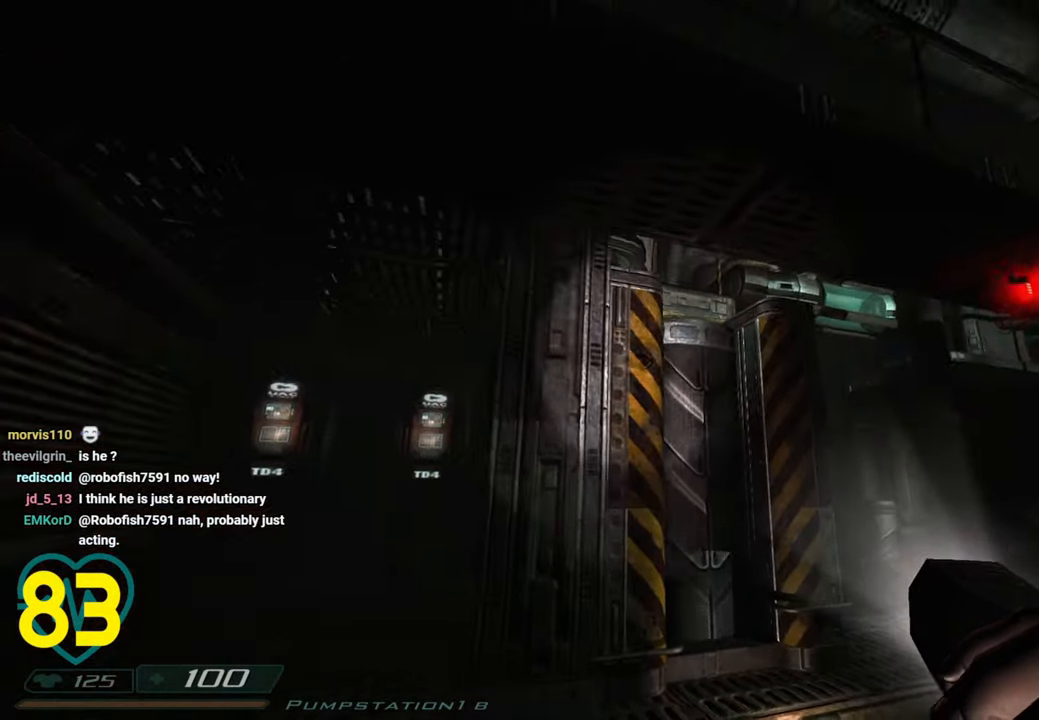
{"keys": ["w"], "mouse": [], "mouse_move": "right", "events": [[216, "w", "down"], [433, "a", "up"]]}
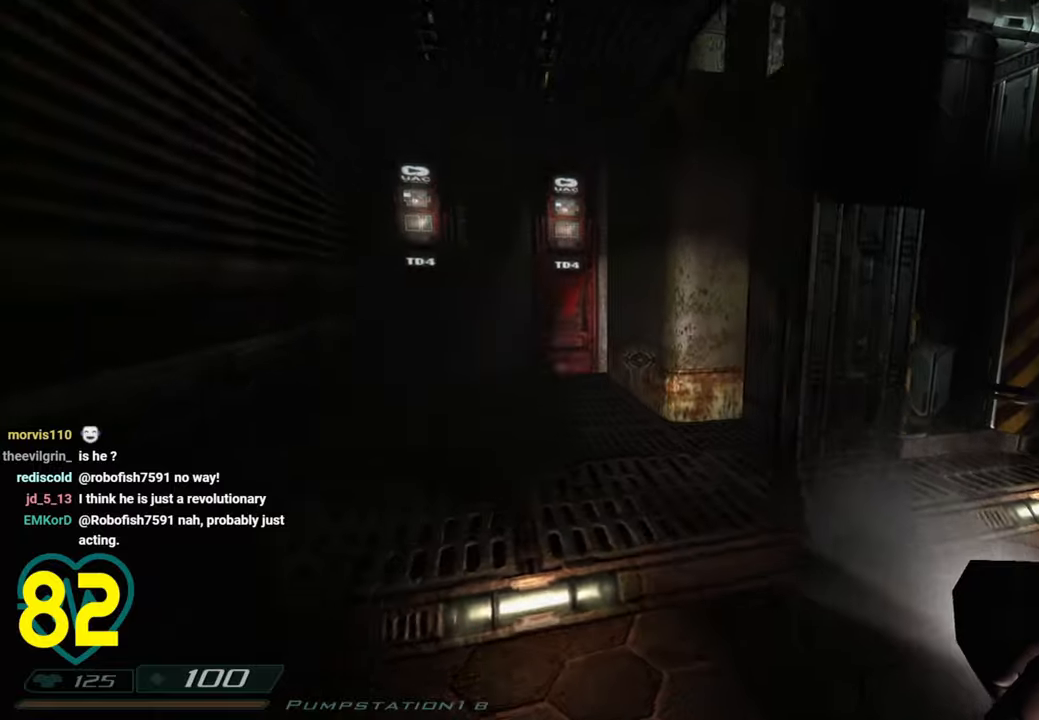
{"keys": ["d", "w"], "mouse": [], "mouse_move": "still", "events": [[83, "a", "down"], [166, "a", "up"], [216, "d", "down"], [266, "w", "up"], [350, "w", "down"]]}
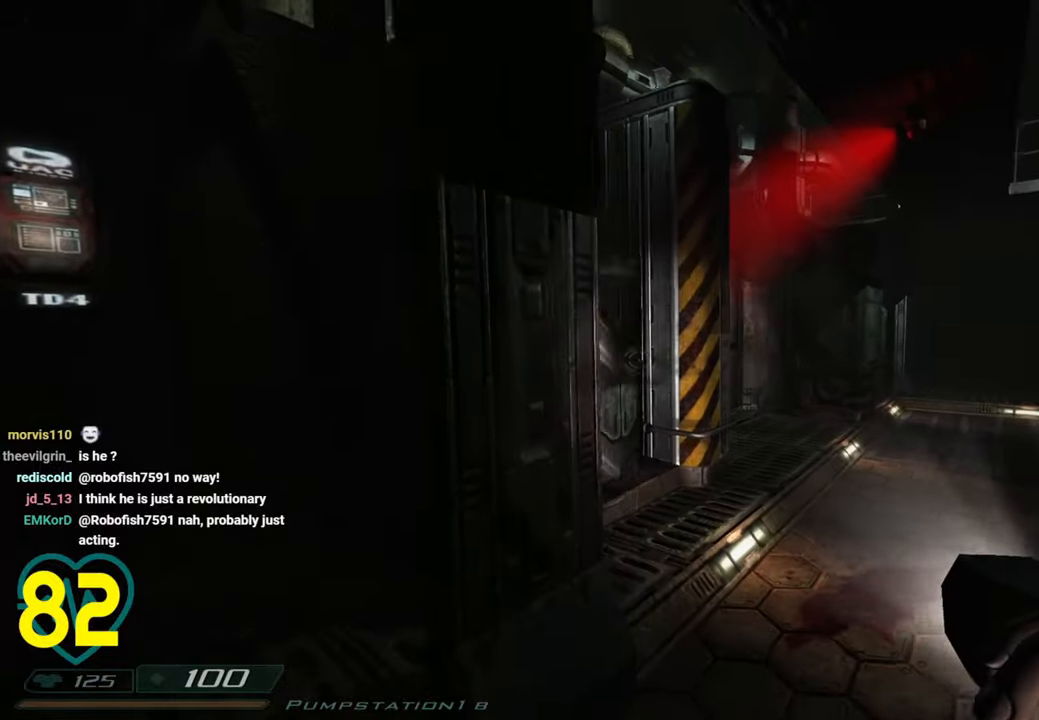
{"keys": ["w"], "mouse": [], "mouse_move": "down-left", "events": [[466, "d", "up"]]}
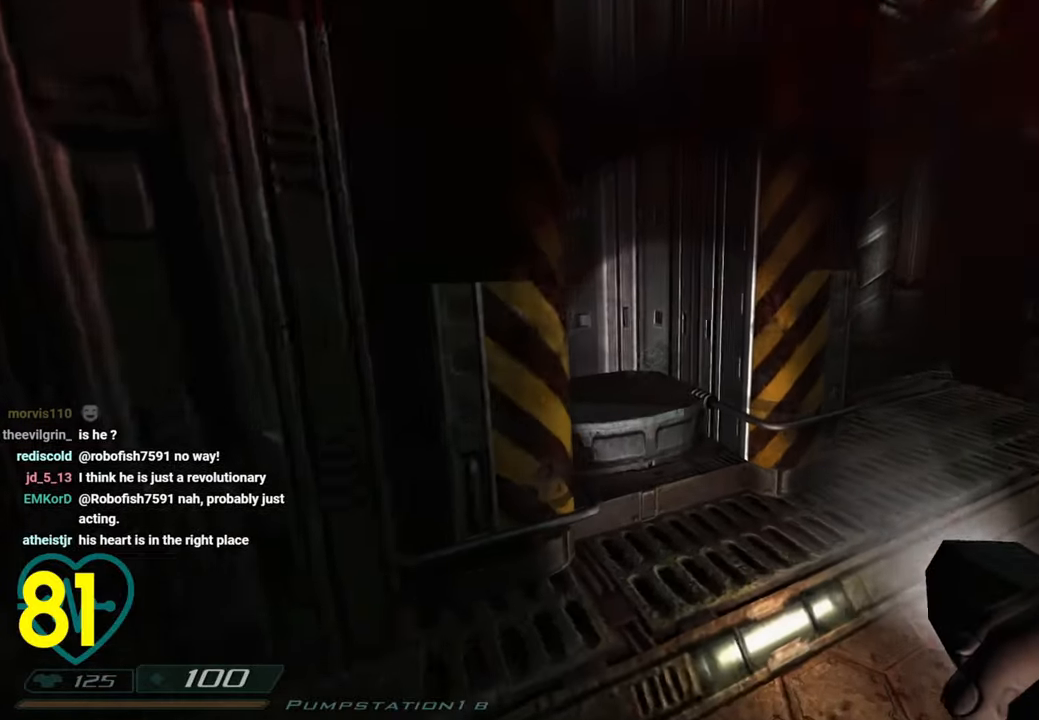
{"keys": ["shift", "w"], "mouse": [], "mouse_move": "left", "events": [[16, "d", "down"], [200, "d", "up"], [383, "shift", "down"]]}
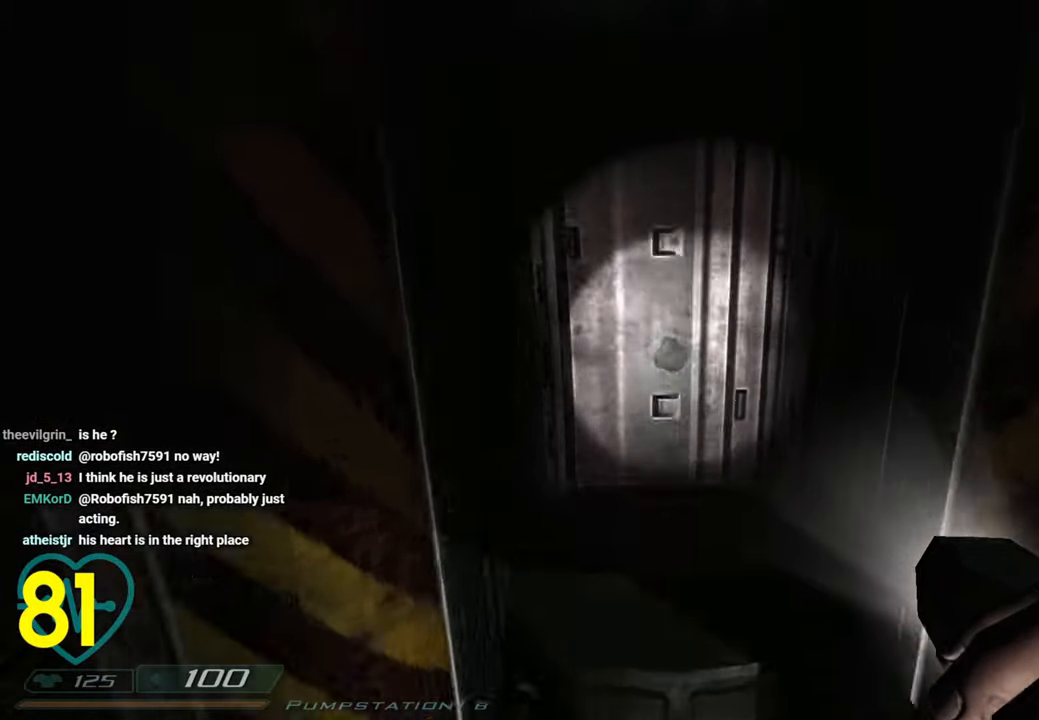
{"keys": ["w"], "mouse": ["right"], "mouse_move": "up-right", "events": [[450, "a", "down"], [450, "shift", "up"], [500, "a", "up"], [500, "mouse_right", "down"]]}
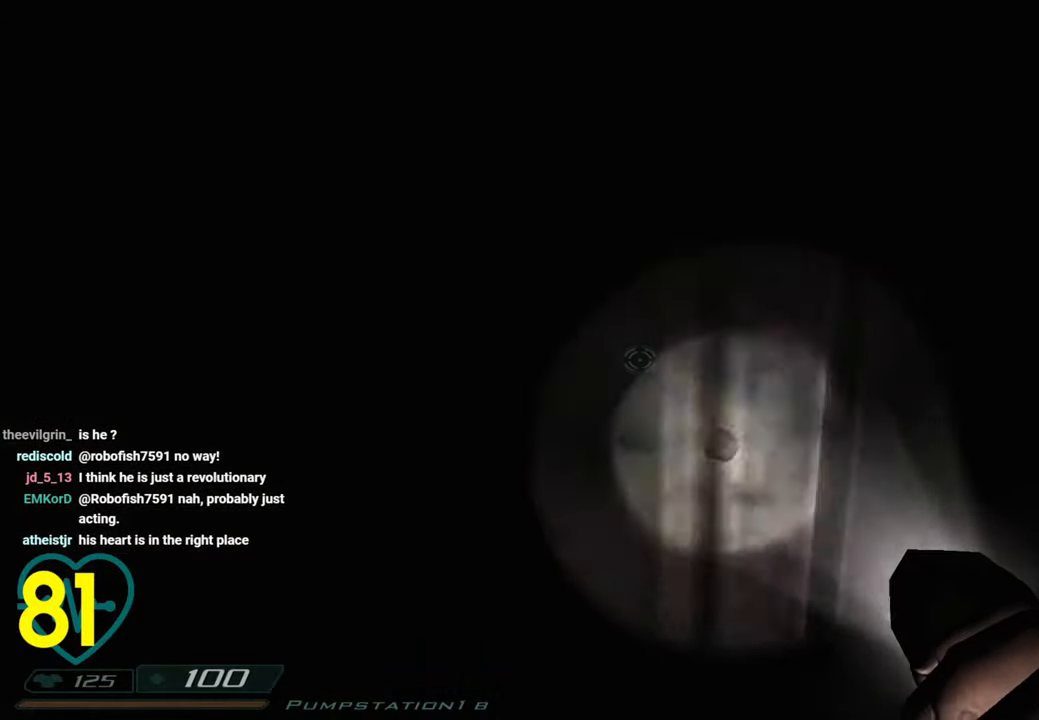
{"keys": [], "mouse": [], "mouse_move": "left", "events": [[50, "w", "up"], [133, "mouse_right", "up"]]}
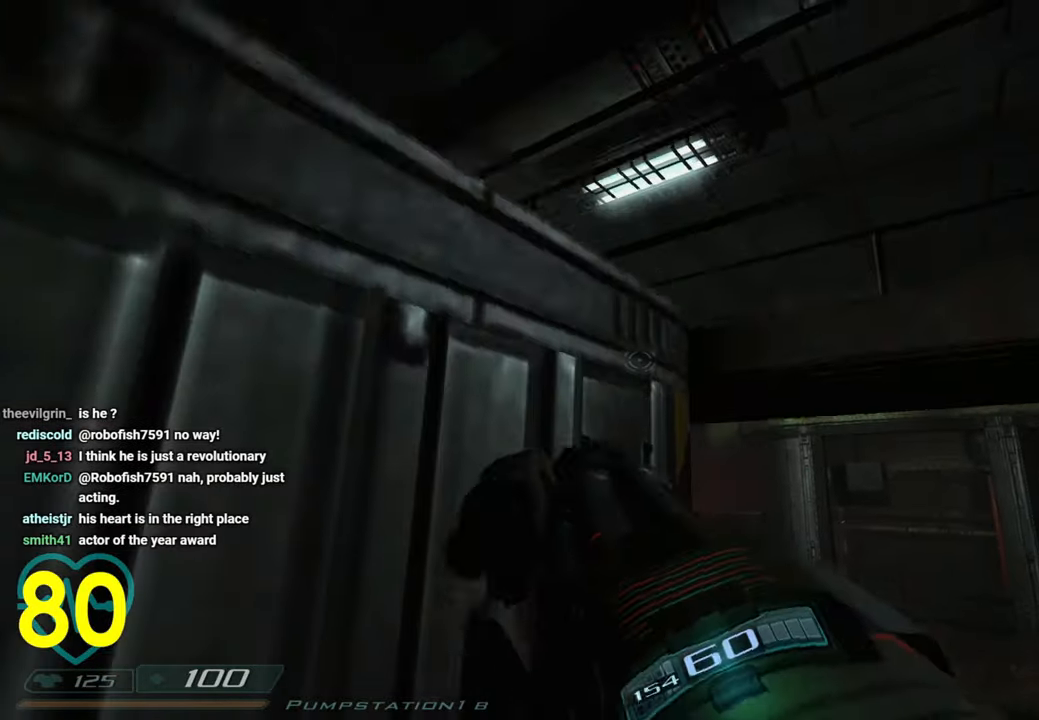
{"keys": [], "mouse": [], "mouse_move": "left", "events": []}
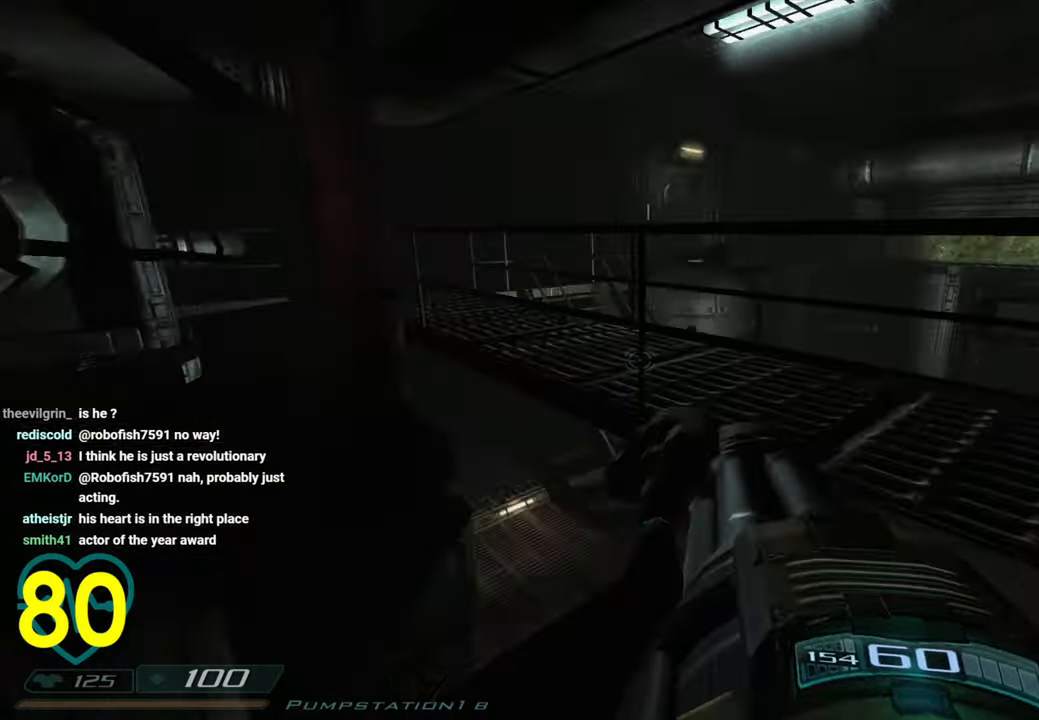
{"keys": ["w"], "mouse": [], "mouse_move": "right", "events": [[33, "w", "down"], [300, "w", "up"], [450, "w", "down"]]}
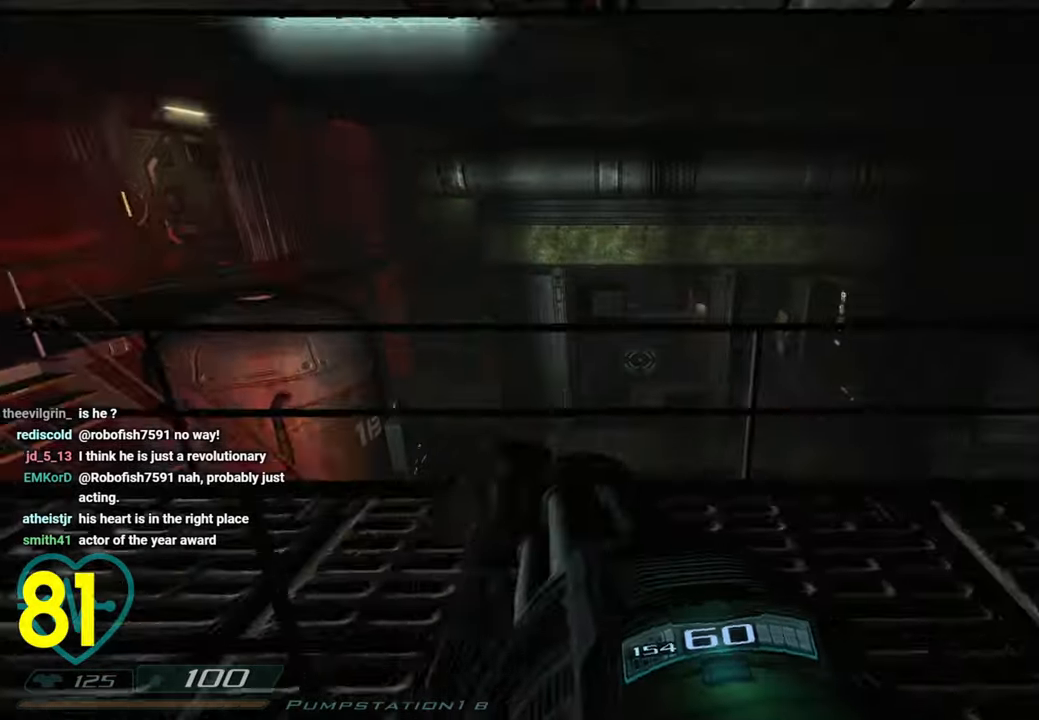
{"keys": ["d", "w"], "mouse": [], "mouse_move": "right", "events": [[100, "space", "down"], [200, "space", "up"], [316, "d", "down"]]}
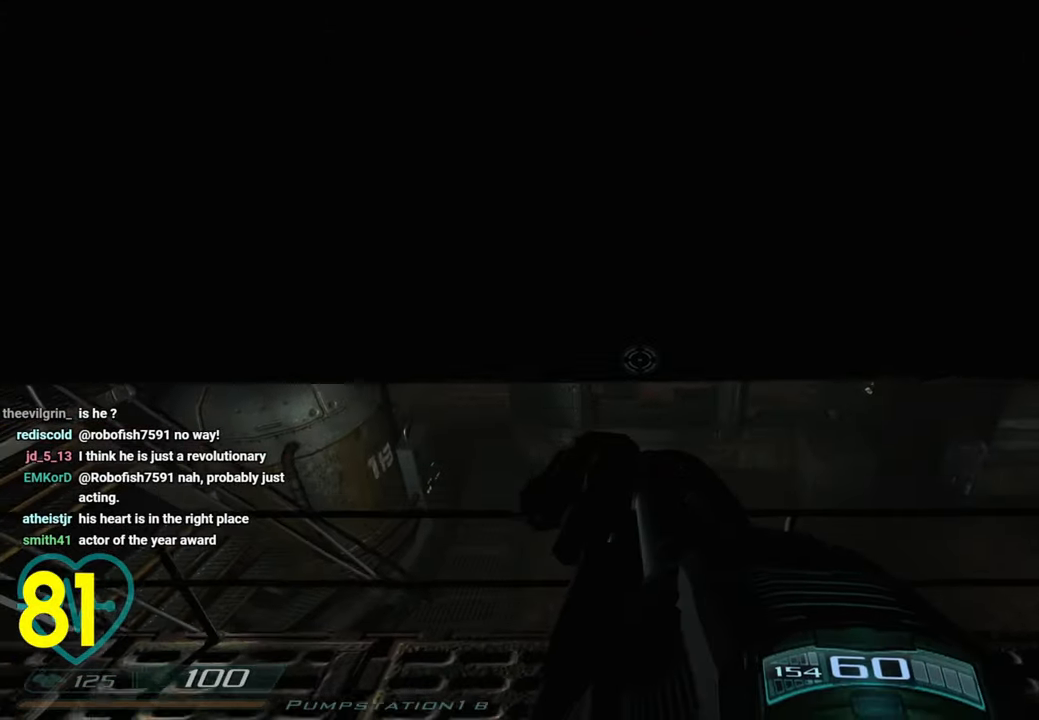
{"keys": [], "mouse": [], "mouse_move": "left", "events": [[16, "d", "up"], [300, "w", "up"]]}
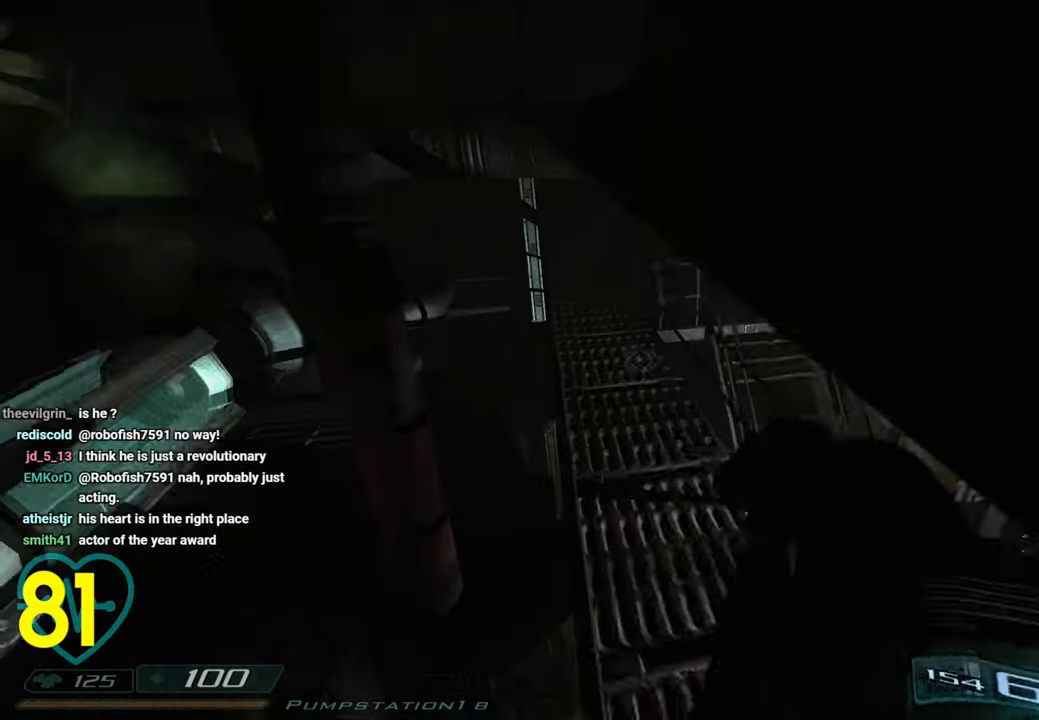
{"keys": ["ctrl", "d", "w"], "mouse": [], "mouse_move": "left", "events": [[66, "ctrl", "down"], [350, "d", "down"], [350, "w", "down"]]}
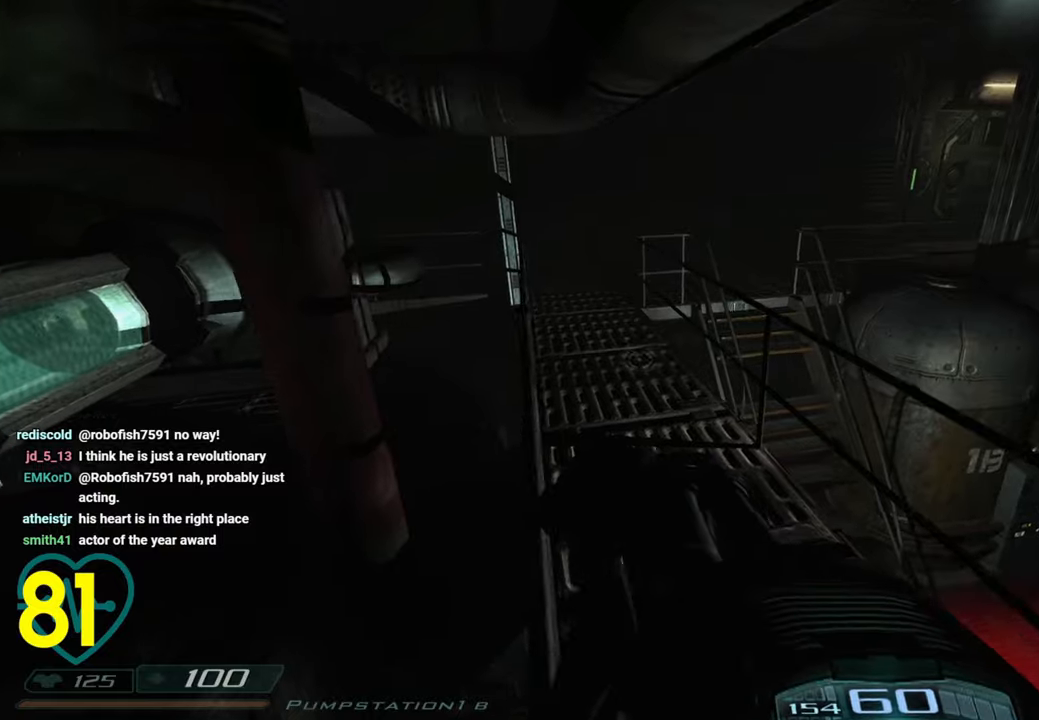
{"keys": ["ctrl", "w"], "mouse": [], "mouse_move": "right", "events": [[466, "d", "up"]]}
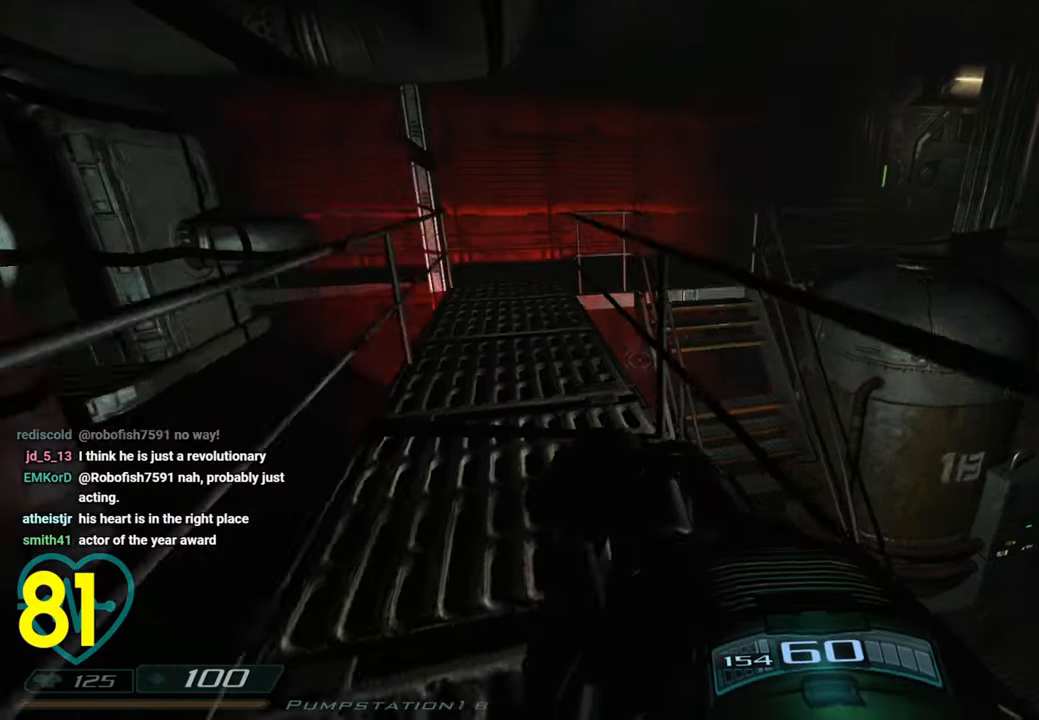
{"keys": [], "mouse": [], "mouse_move": "right", "events": [[66, "w", "up"], [150, "ctrl", "up"], [200, "mouse_right", "down"], [433, "mouse_right", "up"]]}
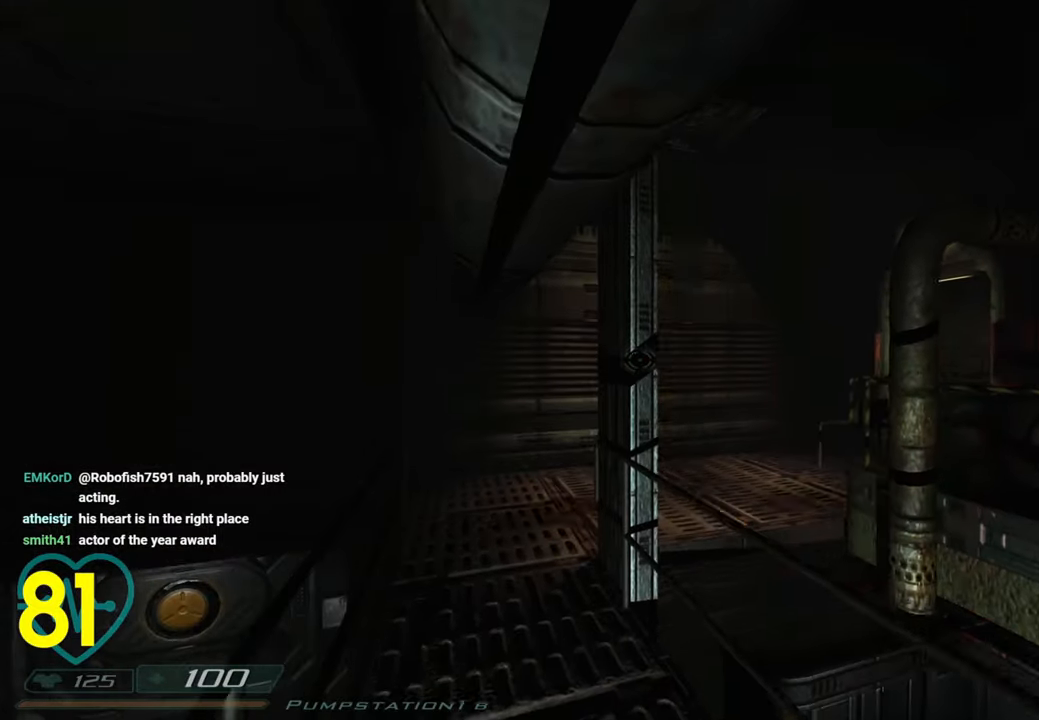
{"keys": ["w"], "mouse": [], "mouse_move": "down-left", "events": [[83, "w", "down"], [166, "w", "up"], [300, "w", "down"], [350, "d", "down"], [450, "d", "up"]]}
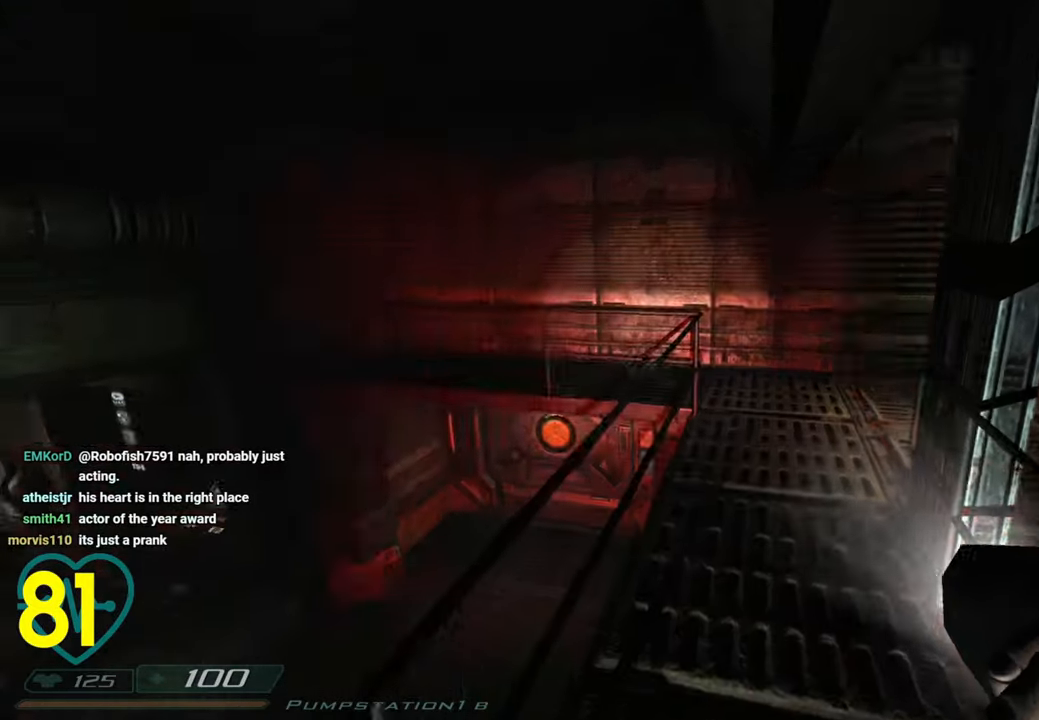
{"keys": ["a", "shift", "w"], "mouse": [], "mouse_move": "right", "events": [[50, "shift", "down"], [466, "a", "down"]]}
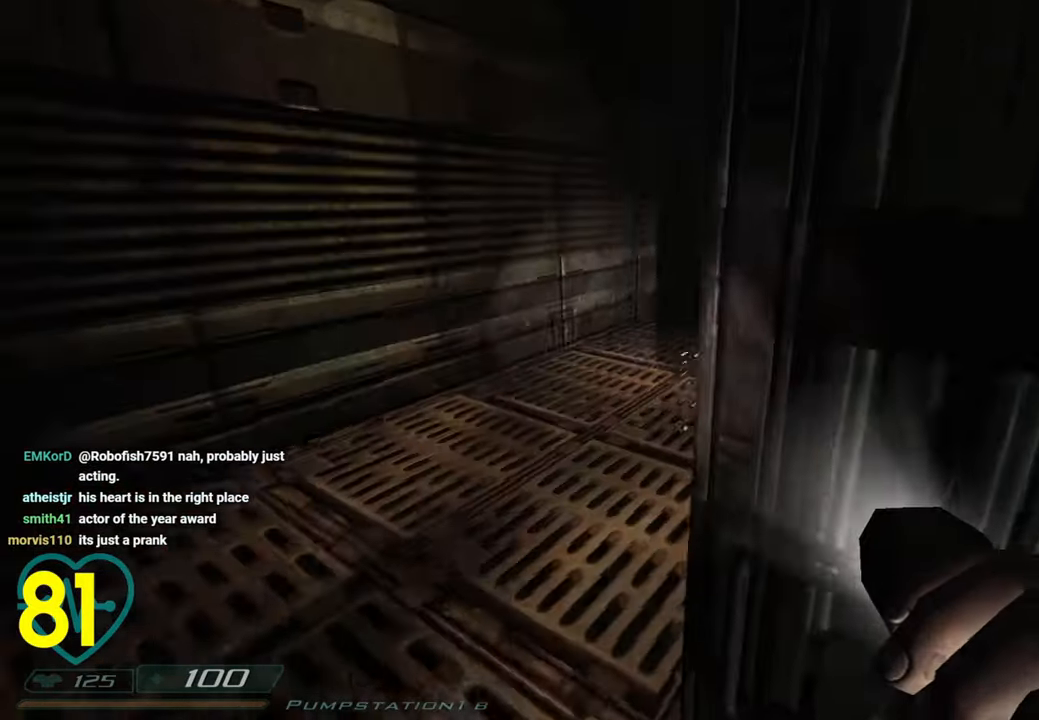
{"keys": [], "mouse": [], "mouse_move": "still", "events": [[50, "w", "up"], [150, "a", "up"], [150, "shift", "up"]]}
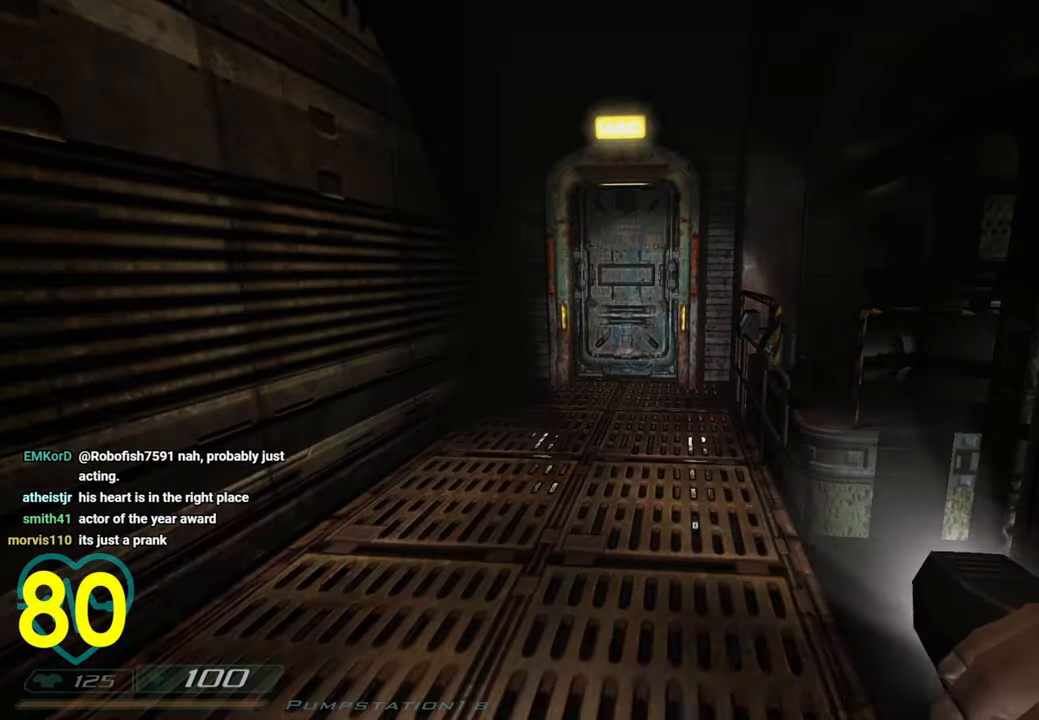
{"keys": ["w"], "mouse": [], "mouse_move": "right", "events": [[266, "d", "down"], [350, "d", "up"], [450, "w", "down"]]}
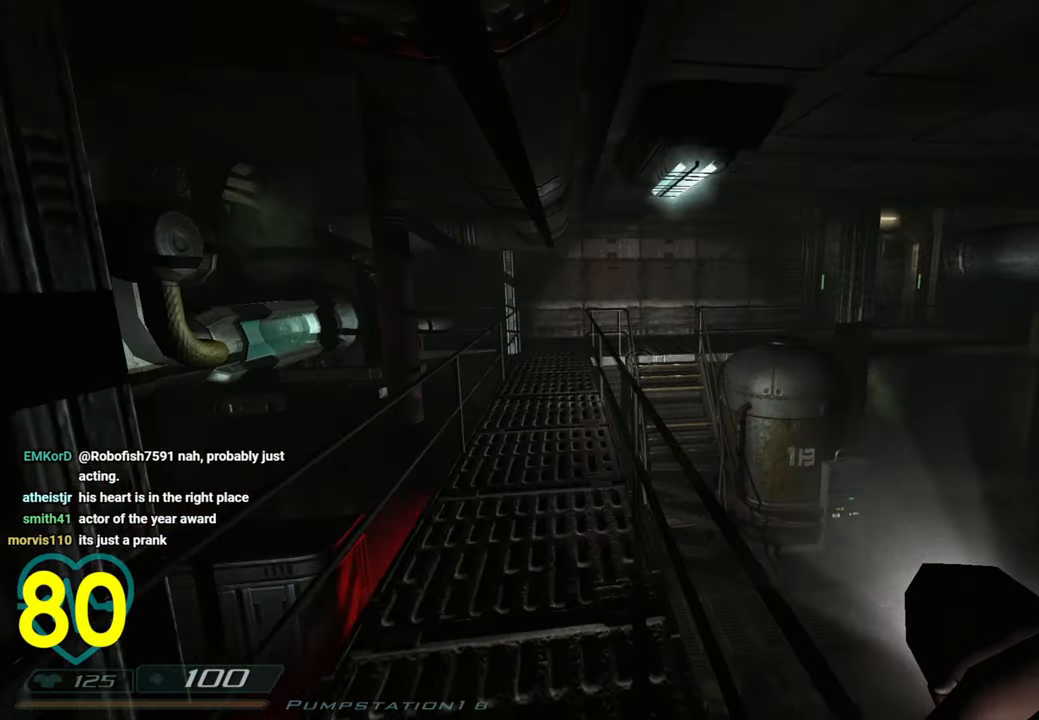
{"keys": [], "mouse": [], "mouse_move": "right", "events": [[83, "shift", "down"], [266, "a", "down"], [416, "a", "up"], [466, "shift", "up"], [466, "w", "up"]]}
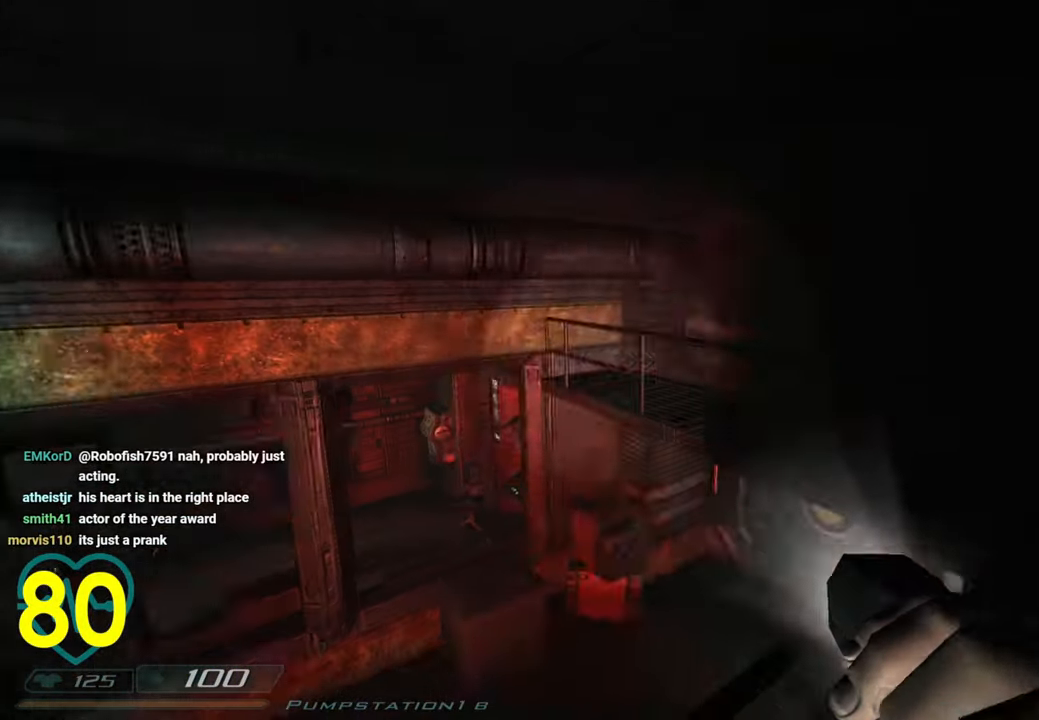
{"keys": ["d", "w"], "mouse": [], "mouse_move": "left", "events": [[66, "d", "down"], [100, "d", "up"], [200, "w", "down"], [300, "d", "down"]]}
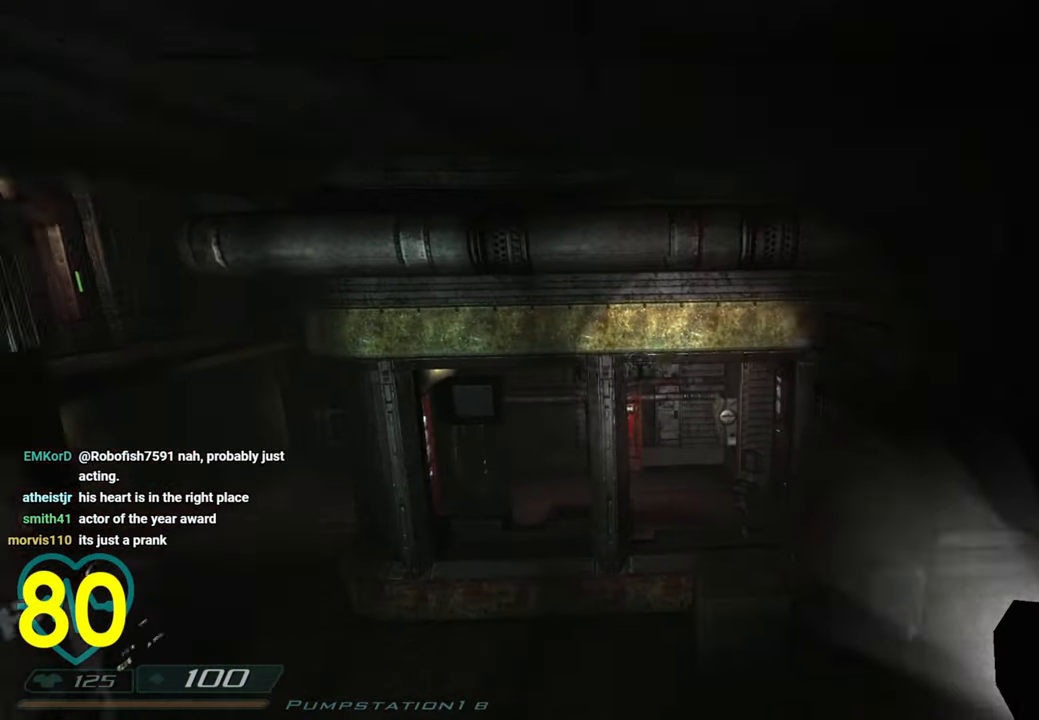
{"keys": ["a", "shift", "w"], "mouse": [], "mouse_move": "down-left", "events": [[33, "w", "up"], [66, "d", "up"], [116, "a", "down"], [216, "shift", "down"], [400, "w", "down"]]}
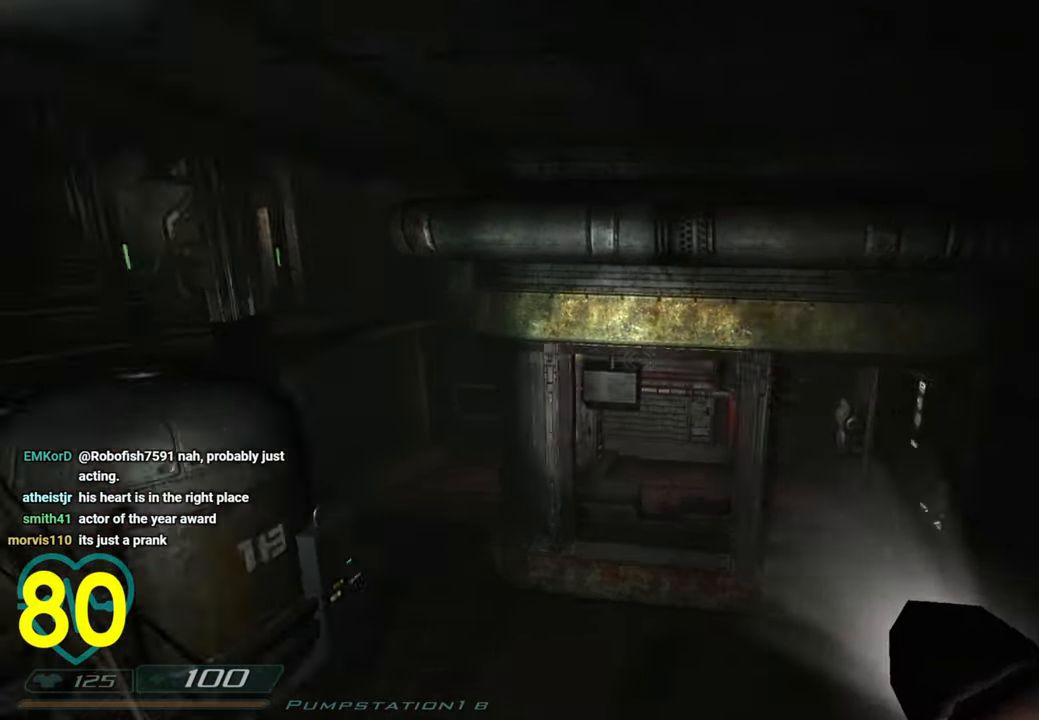
{"keys": ["d", "shift", "w"], "mouse": [], "mouse_move": "left", "events": [[183, "a", "up"], [466, "d", "down"]]}
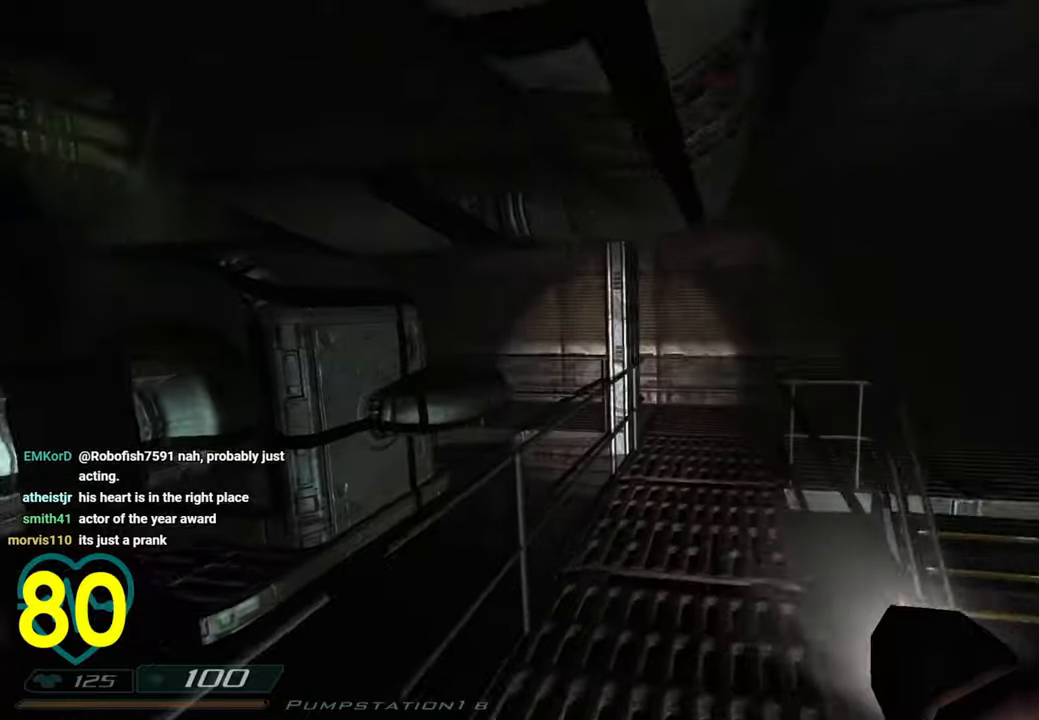
{"keys": ["d", "shift", "w"], "mouse": [], "mouse_move": "left", "events": []}